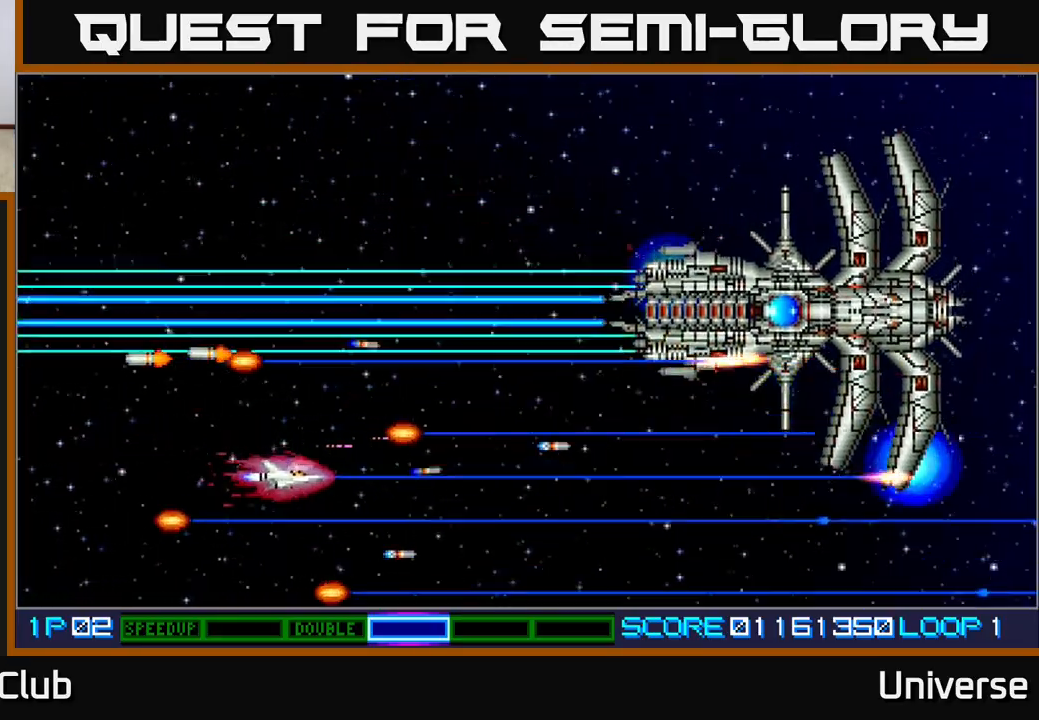
Gameplay with a controller (Xbox layout); each line is a JSON object with the inputs held at the frame after it. "events" lists button and stick changes between this image and that frame as [ms after this image, input, new state], when the widget could be followed in between. Not read: left_stick right_stick.
{"buttons": ["A"], "events": [[50, "DPAD_DOWN", "up"], [67, "DPAD_RIGHT", "up"]]}
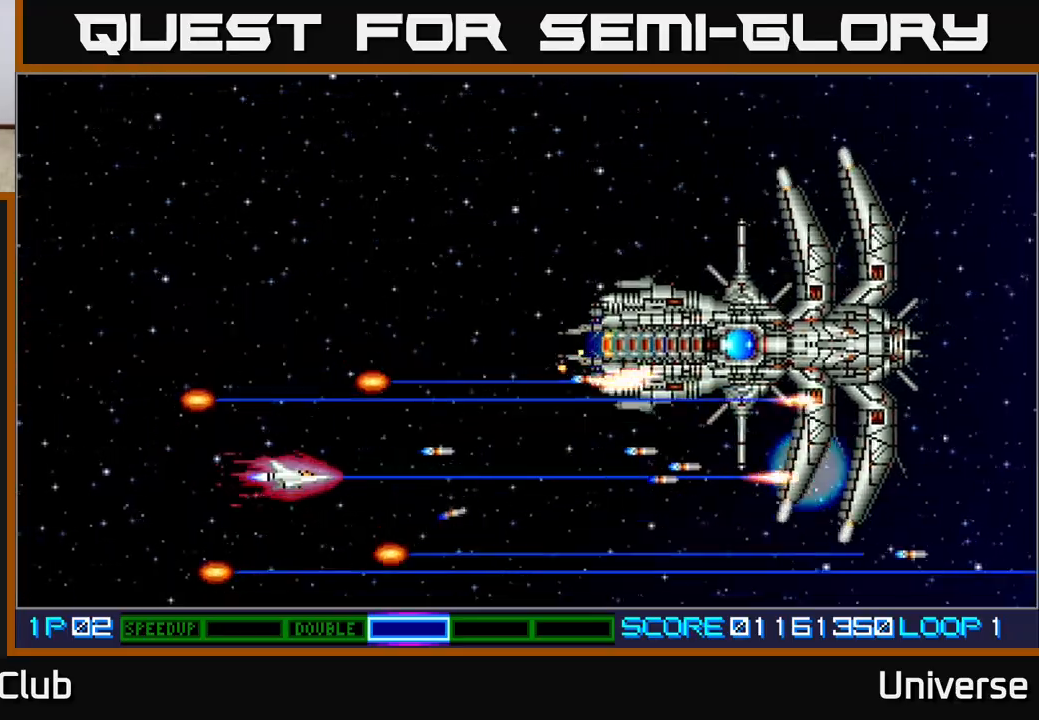
{"buttons": ["A"], "events": [[133, "DPAD_UP", "down"], [233, "DPAD_LEFT", "down"], [367, "DPAD_UP", "up"], [383, "DPAD_LEFT", "up"]]}
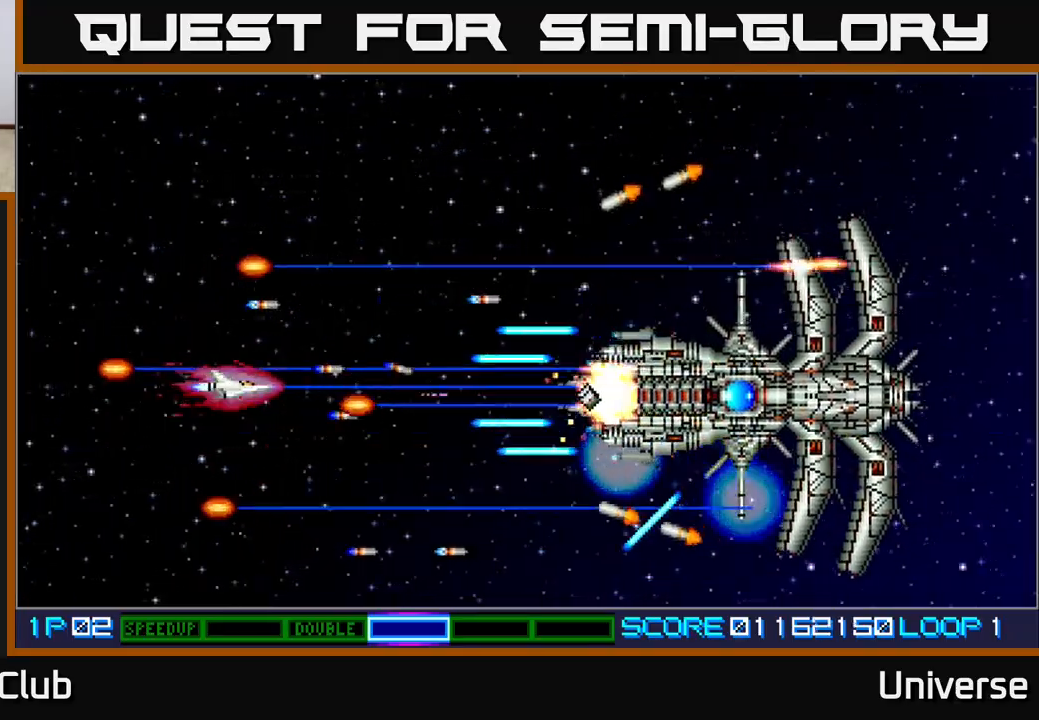
{"buttons": ["A", "DPAD_UP", "DPAD_LEFT"], "events": [[100, "DPAD_DOWN", "down"], [150, "DPAD_LEFT", "down"], [167, "DPAD_LEFT", "up"], [183, "DPAD_DOWN", "up"], [300, "DPAD_LEFT", "down"], [483, "DPAD_UP", "down"]]}
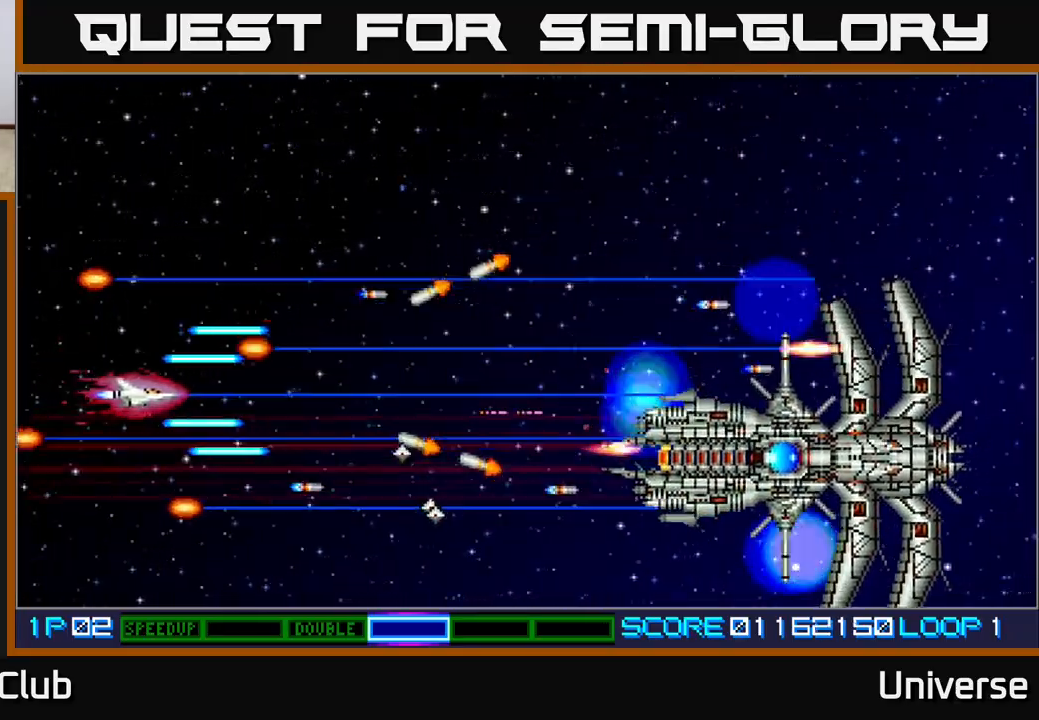
{"buttons": ["A", "DPAD_UP", "DPAD_LEFT"], "events": [[17, "DPAD_UP", "up"], [33, "DPAD_LEFT", "up"], [383, "DPAD_LEFT", "down"], [433, "DPAD_UP", "down"]]}
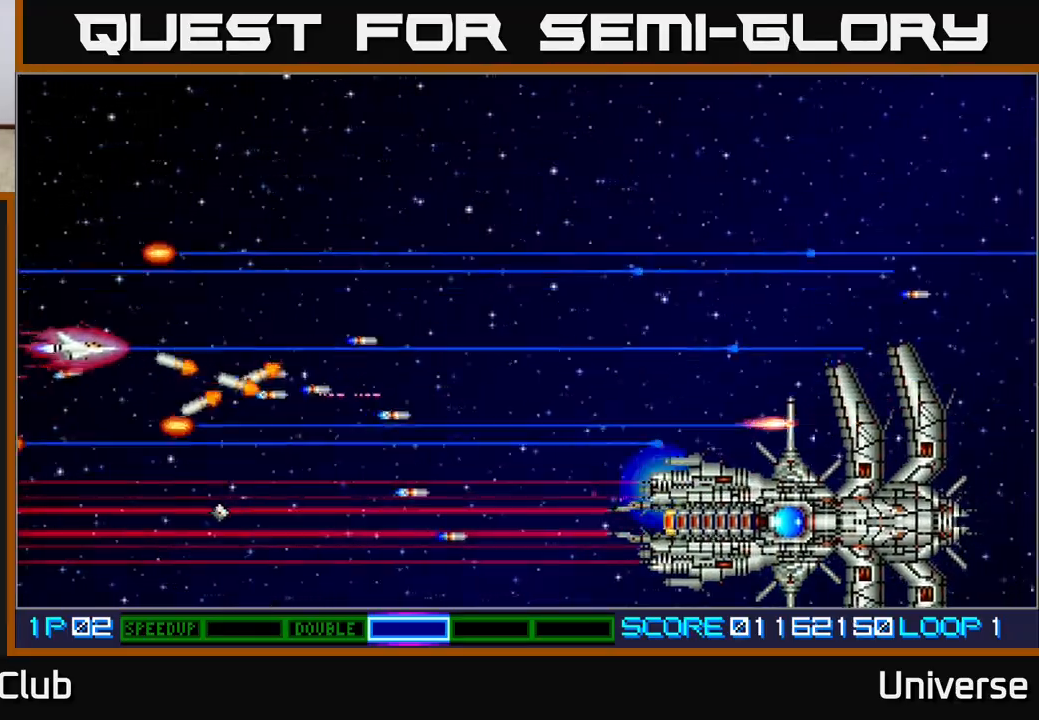
{"buttons": ["A", "DPAD_DOWN"], "events": [[50, "DPAD_LEFT", "up"], [117, "DPAD_RIGHT", "down"], [300, "DPAD_UP", "up"], [417, "DPAD_DOWN", "down"], [450, "DPAD_RIGHT", "up"]]}
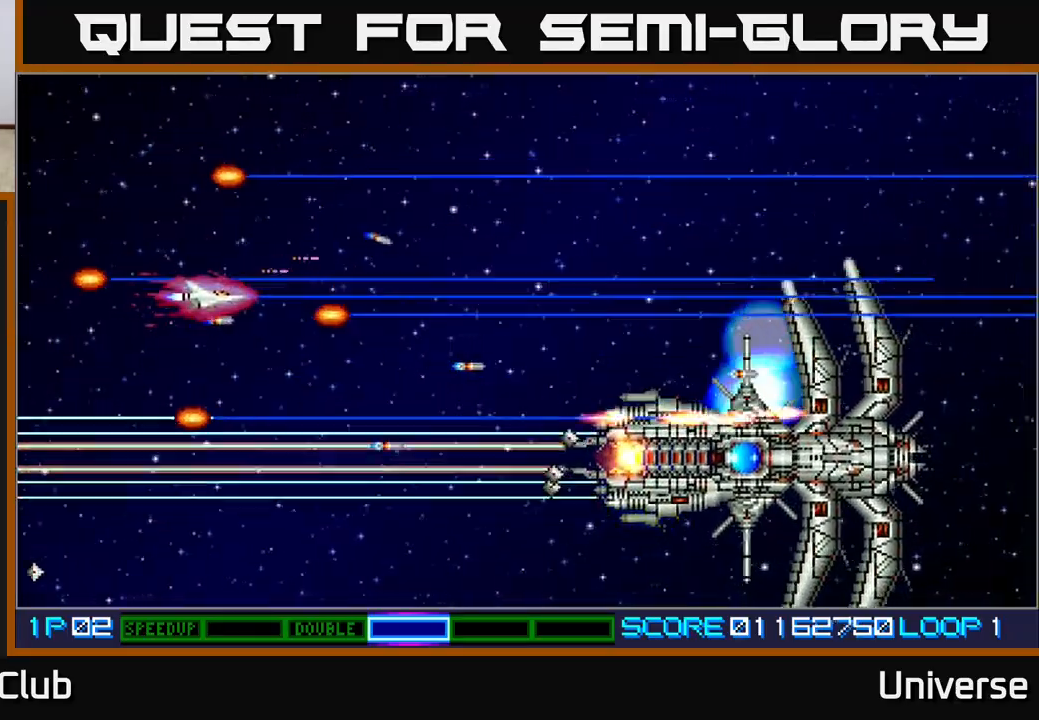
{"buttons": ["A"], "events": [[133, "DPAD_DOWN", "up"]]}
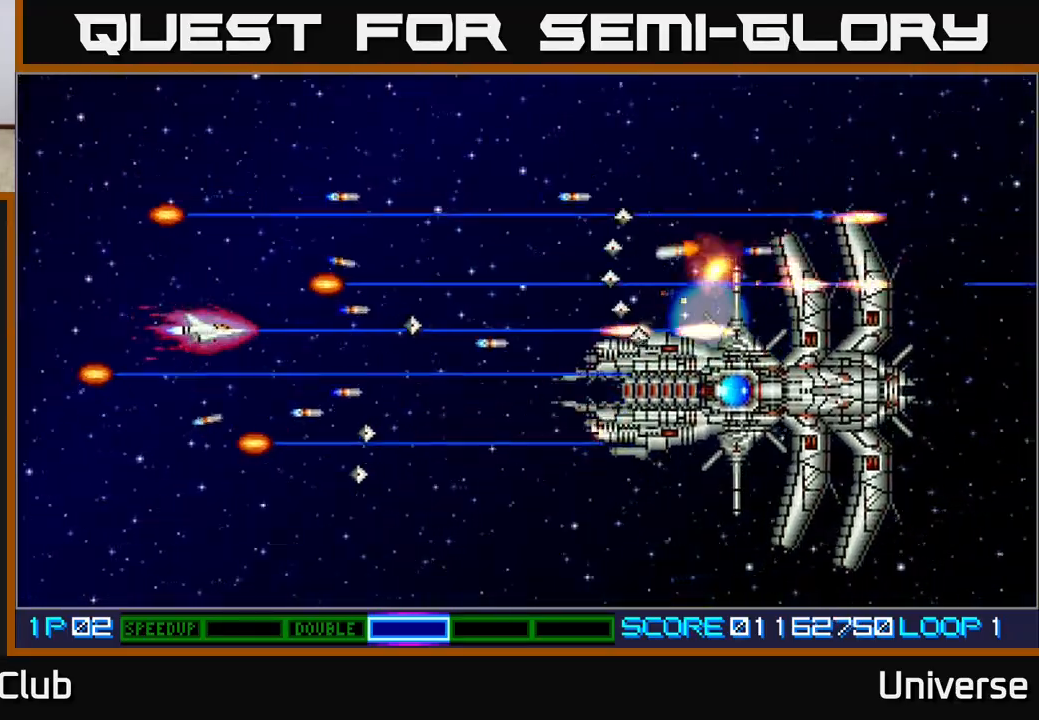
{"buttons": ["A"], "events": [[50, "DPAD_UP", "down"], [83, "DPAD_UP", "up"]]}
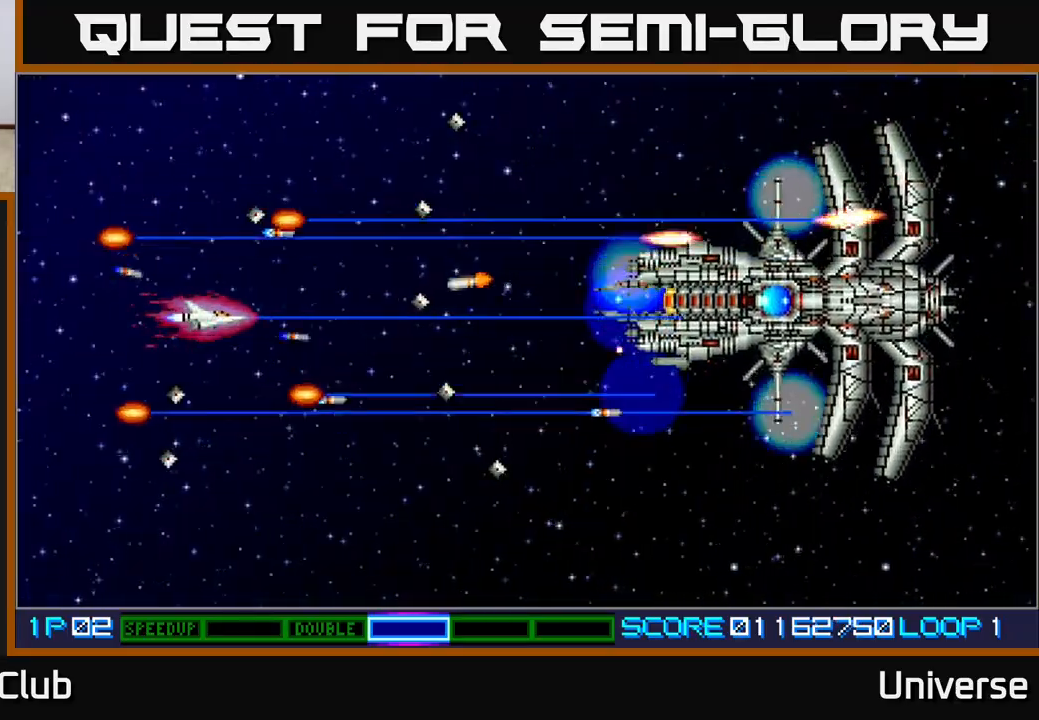
{"buttons": ["A", "DPAD_RIGHT"], "events": [[83, "DPAD_UP", "down"], [217, "DPAD_UP", "up"], [417, "DPAD_UP", "down"], [433, "DPAD_RIGHT", "down"], [450, "DPAD_UP", "up"]]}
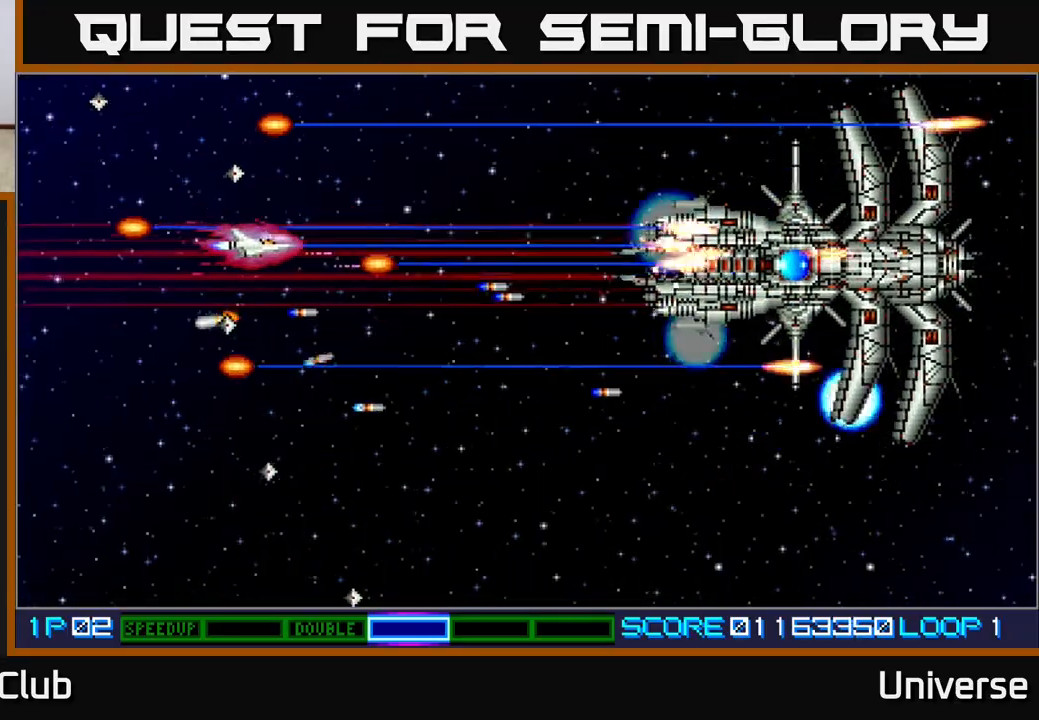
{"buttons": ["A", "DPAD_DOWN"], "events": [[117, "DPAD_DOWN", "down"], [150, "DPAD_RIGHT", "up"], [383, "DPAD_LEFT", "down"], [483, "DPAD_LEFT", "up"]]}
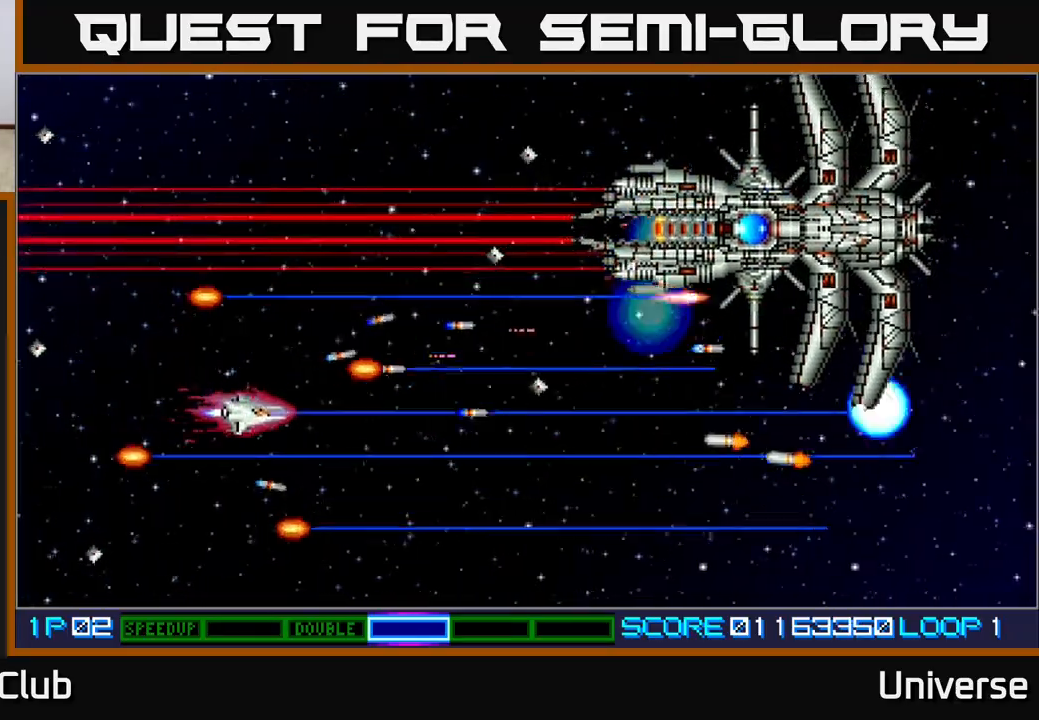
{"buttons": ["A"], "events": [[117, "DPAD_DOWN", "up"], [133, "DPAD_LEFT", "down"], [150, "DPAD_UP", "down"], [183, "DPAD_LEFT", "up"], [233, "DPAD_RIGHT", "down"], [267, "DPAD_UP", "up"], [383, "DPAD_RIGHT", "up"]]}
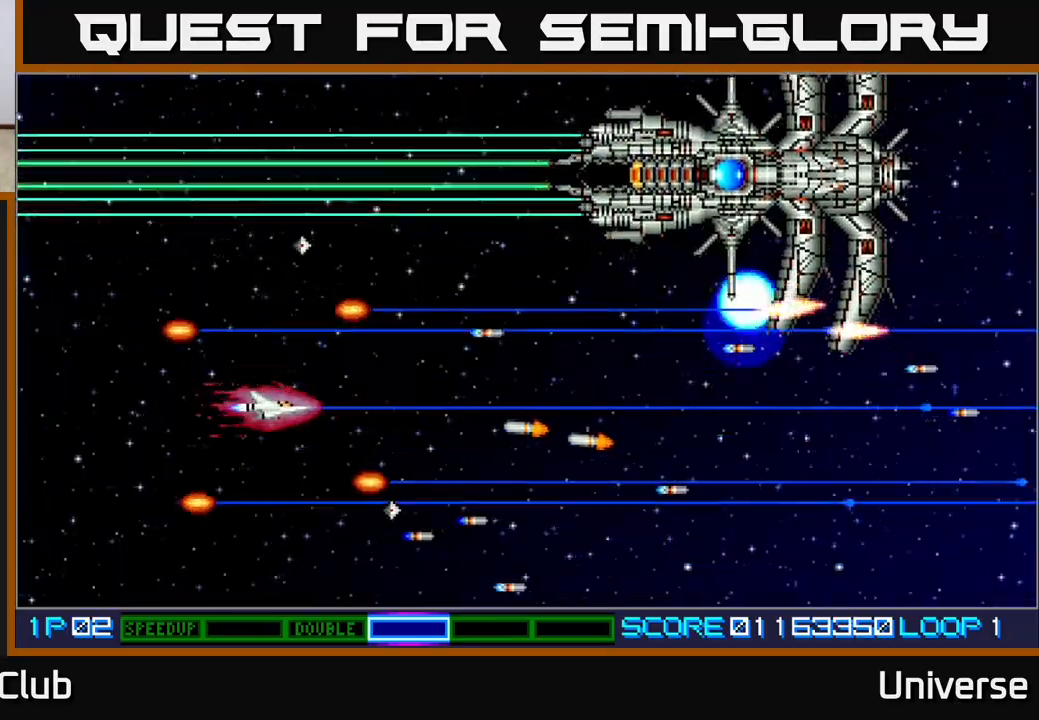
{"buttons": ["A", "DPAD_UP"], "events": [[67, "DPAD_UP", "down"], [333, "DPAD_RIGHT", "down"], [500, "DPAD_RIGHT", "up"]]}
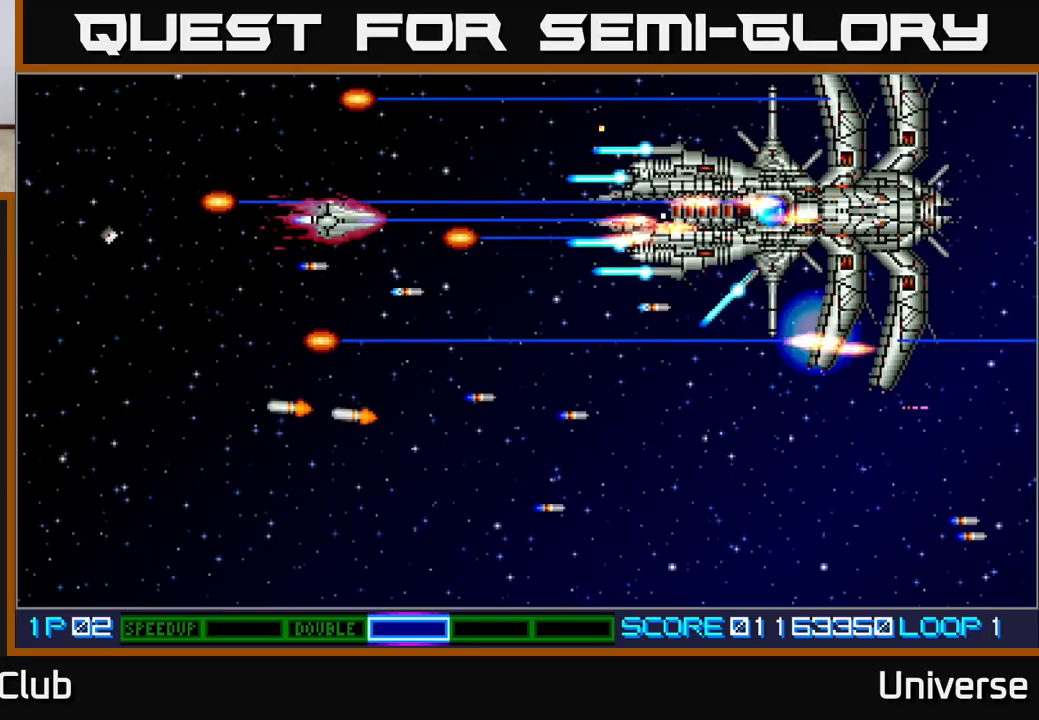
{"buttons": ["A", "DPAD_UP", "DPAD_LEFT"], "events": [[33, "DPAD_RIGHT", "down"], [83, "DPAD_UP", "up"], [117, "DPAD_RIGHT", "up"], [233, "DPAD_DOWN", "down"], [350, "DPAD_DOWN", "up"], [417, "DPAD_LEFT", "down"], [467, "DPAD_UP", "down"]]}
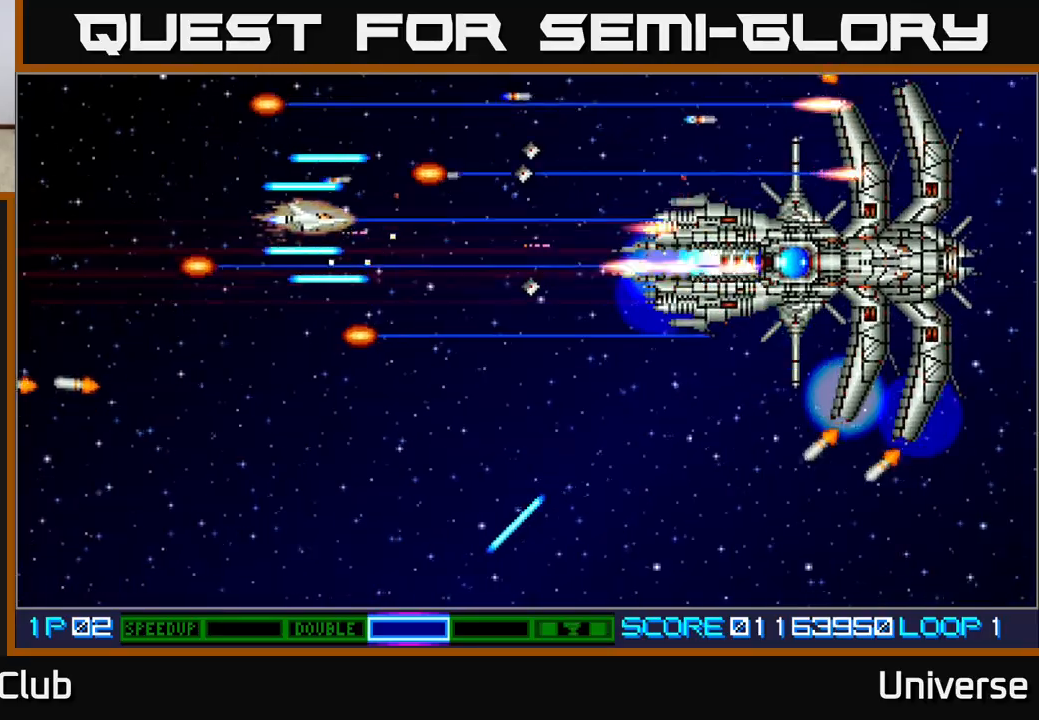
{"buttons": ["A", "DPAD_DOWN", "DPAD_LEFT"], "events": [[67, "DPAD_UP", "up"], [117, "DPAD_LEFT", "up"], [300, "DPAD_DOWN", "down"], [317, "DPAD_LEFT", "down"], [433, "DPAD_LEFT", "up"], [450, "DPAD_LEFT", "down"]]}
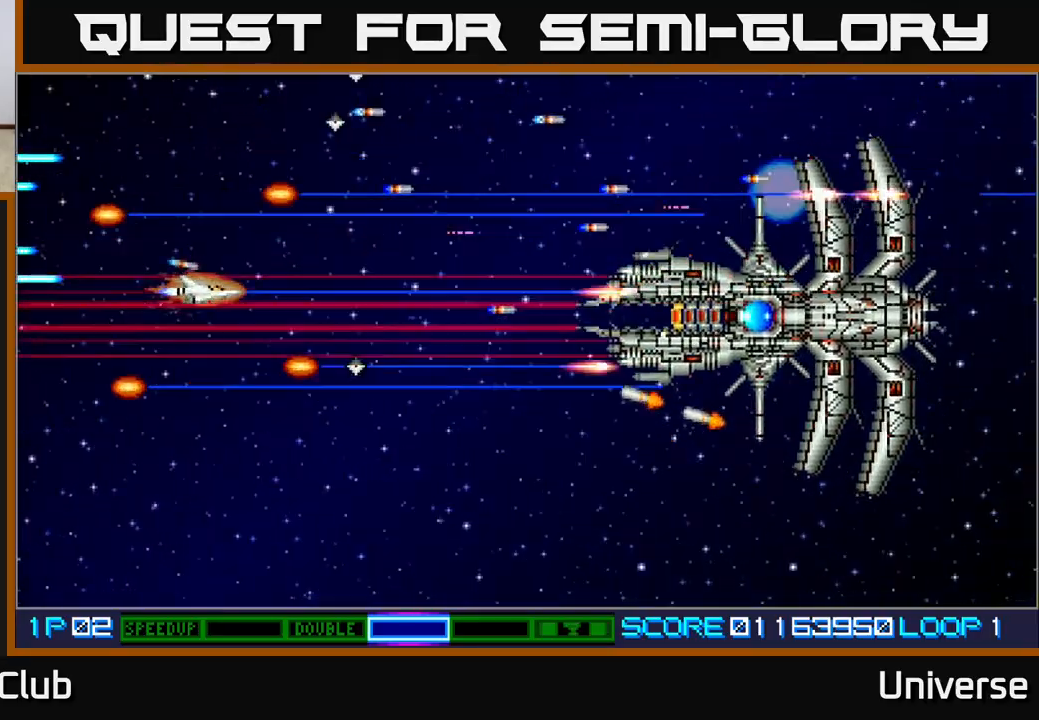
{"buttons": ["A"], "events": [[17, "DPAD_DOWN", "up"], [33, "DPAD_UP", "down"], [100, "DPAD_LEFT", "up"], [117, "DPAD_RIGHT", "down"], [117, "DPAD_UP", "up"], [217, "DPAD_UP", "down"], [333, "DPAD_RIGHT", "up"], [433, "DPAD_UP", "up"]]}
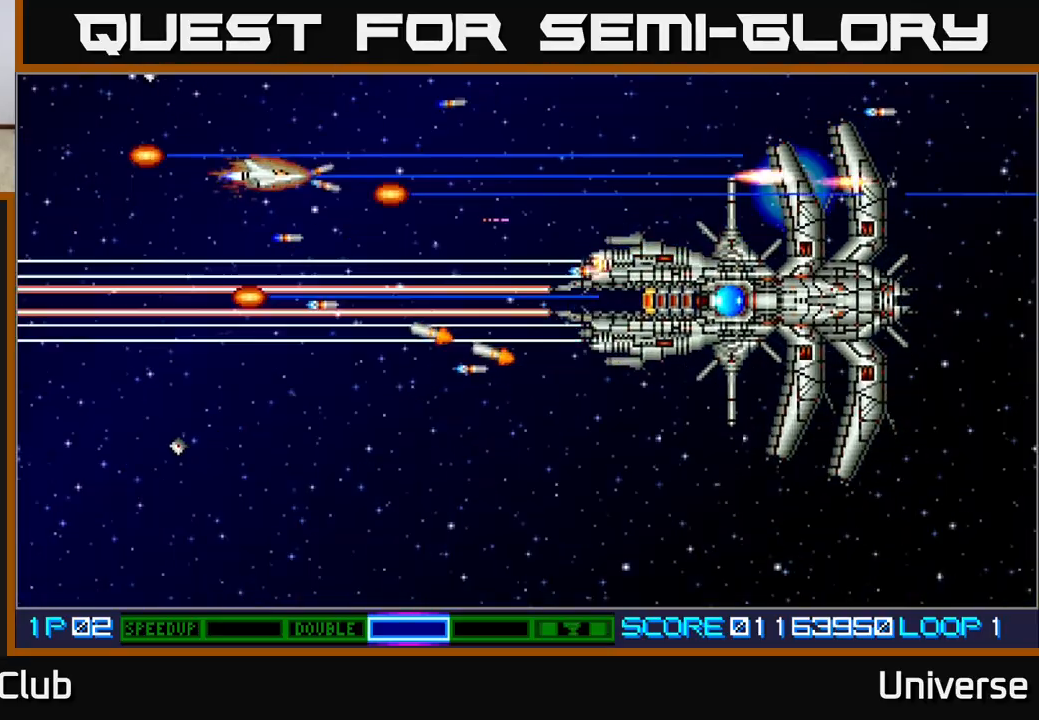
{"buttons": ["A", "DPAD_UP"], "events": [[417, "DPAD_UP", "down"]]}
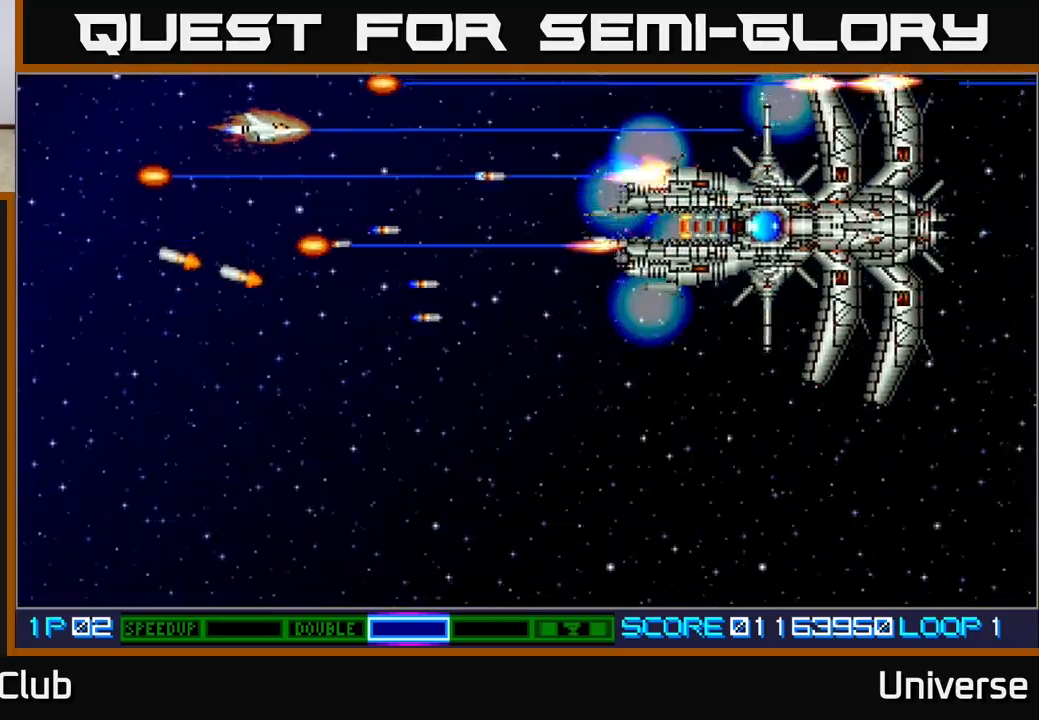
{"buttons": ["A"], "events": [[50, "DPAD_UP", "up"], [183, "DPAD_DOWN", "down"], [200, "DPAD_LEFT", "down"], [267, "DPAD_LEFT", "up"], [383, "DPAD_DOWN", "up"]]}
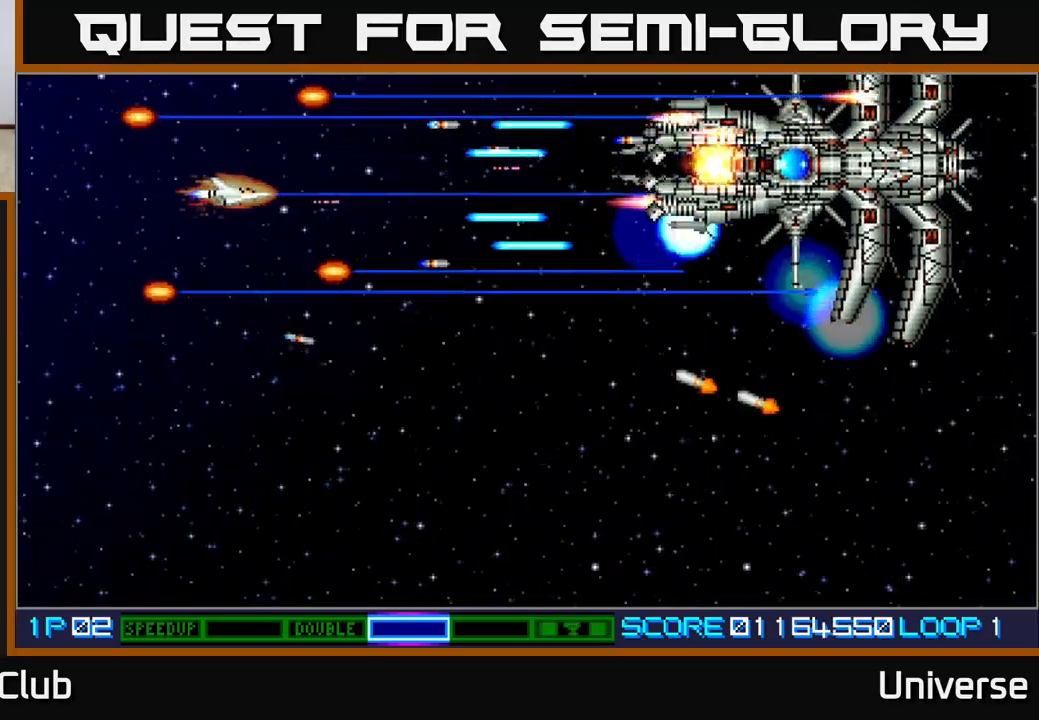
{"buttons": ["A", "DPAD_DOWN"], "events": [[17, "DPAD_LEFT", "down"], [33, "DPAD_UP", "down"], [100, "DPAD_UP", "up"], [317, "DPAD_DOWN", "down"], [350, "DPAD_LEFT", "up"]]}
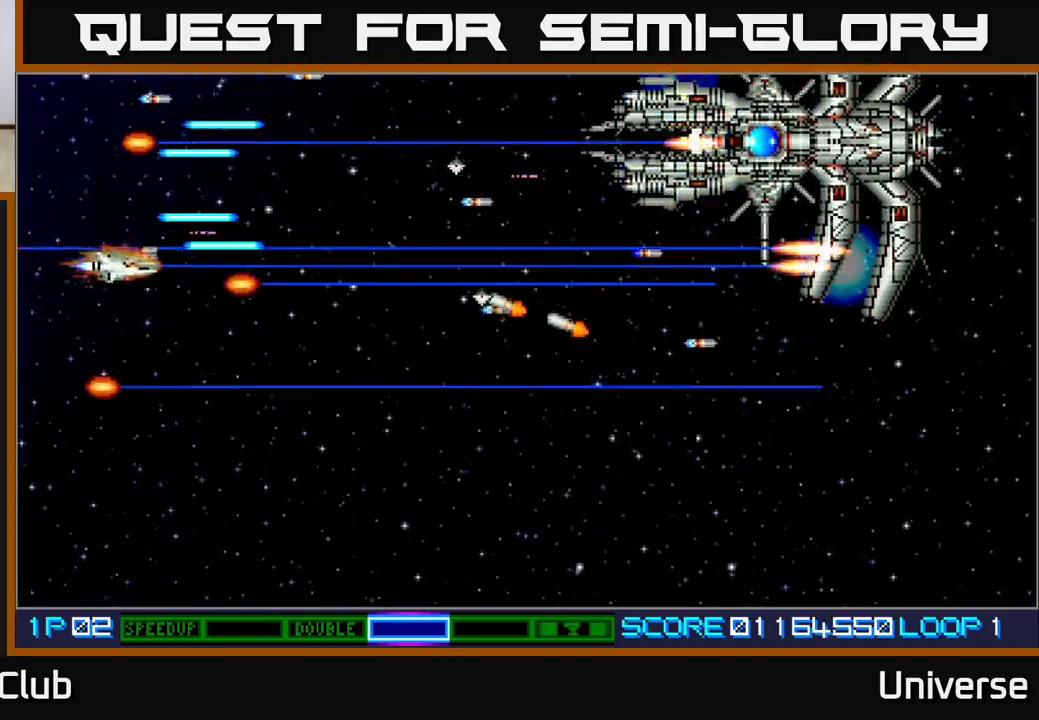
{"buttons": ["A", "DPAD_LEFT"], "events": [[183, "DPAD_RIGHT", "down"], [467, "DPAD_RIGHT", "up"], [483, "DPAD_LEFT", "down"], [500, "DPAD_DOWN", "up"]]}
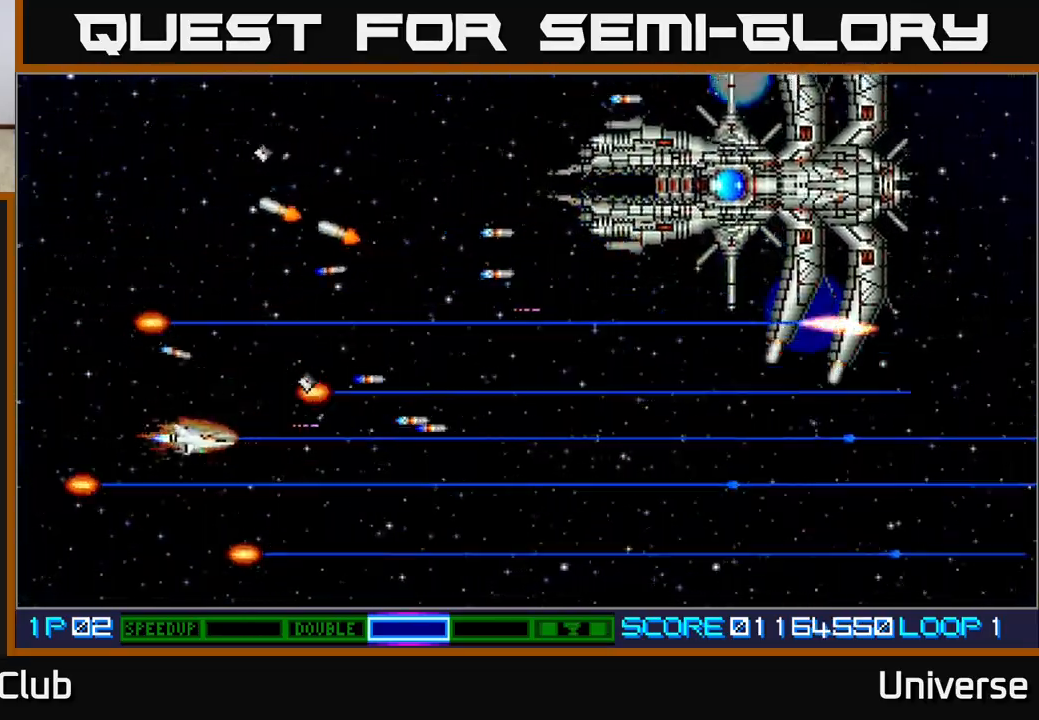
{"buttons": ["A", "DPAD_UP"], "events": [[33, "DPAD_UP", "down"], [117, "DPAD_LEFT", "up"], [133, "DPAD_RIGHT", "down"], [333, "DPAD_UP", "up"], [433, "DPAD_UP", "down"], [450, "DPAD_RIGHT", "up"]]}
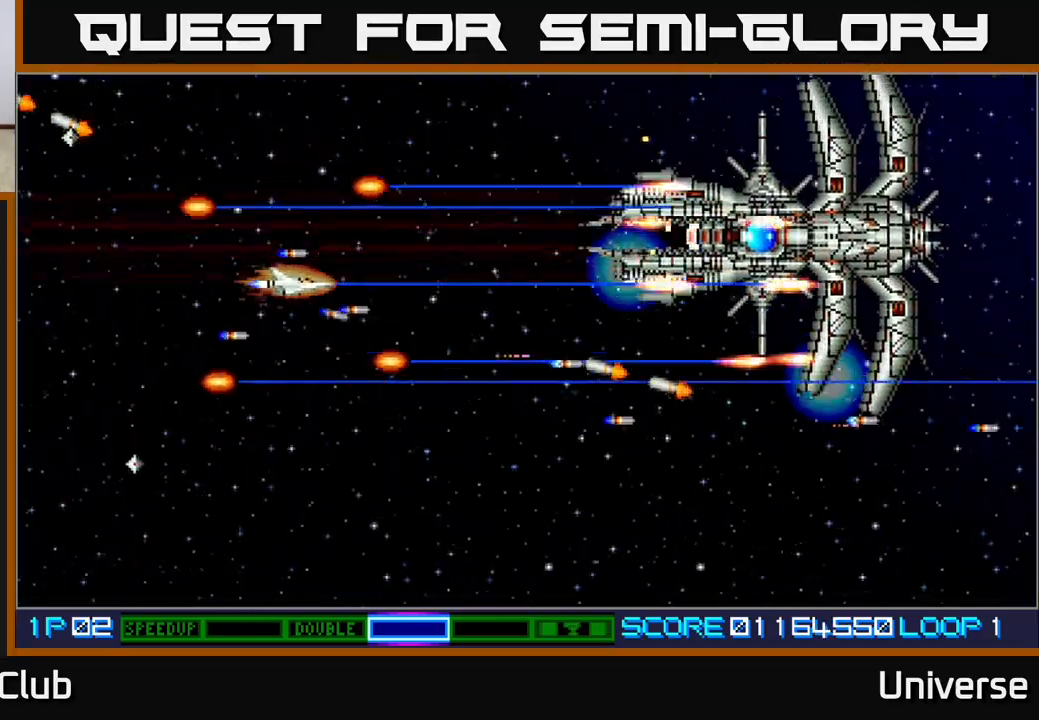
{"buttons": ["A", "DPAD_DOWN"], "events": [[33, "DPAD_LEFT", "down"], [33, "DPAD_UP", "up"], [67, "DPAD_DOWN", "down"], [67, "DPAD_LEFT", "up"], [117, "DPAD_DOWN", "up"], [333, "DPAD_LEFT", "down"], [367, "DPAD_DOWN", "down"], [483, "DPAD_LEFT", "up"]]}
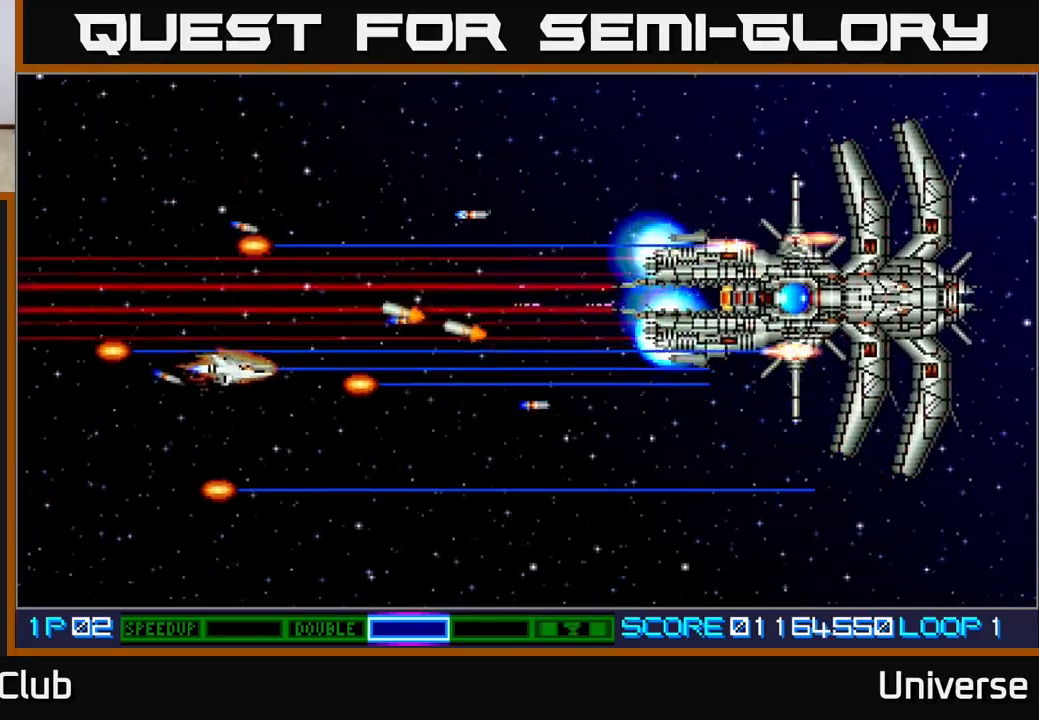
{"buttons": ["A"], "events": [[33, "DPAD_RIGHT", "down"], [117, "DPAD_DOWN", "up"], [217, "DPAD_DOWN", "down"], [400, "DPAD_DOWN", "up"], [433, "DPAD_RIGHT", "up"]]}
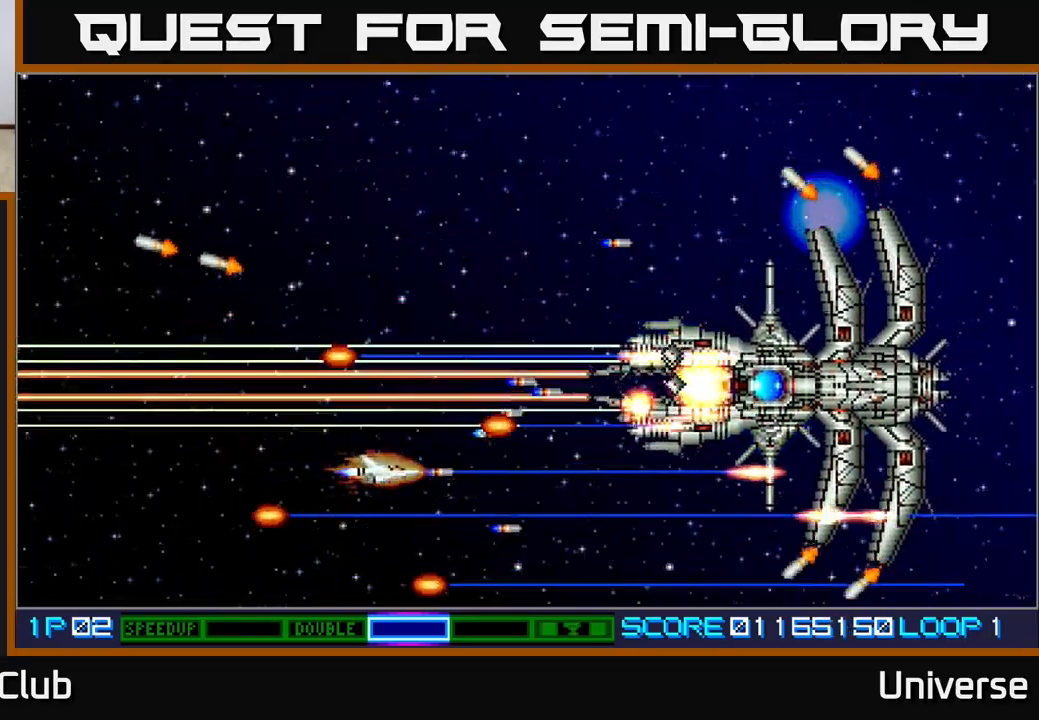
{"buttons": ["A"], "events": [[50, "DPAD_DOWN", "down"], [183, "DPAD_DOWN", "up"], [367, "DPAD_DOWN", "down"], [500, "DPAD_DOWN", "up"]]}
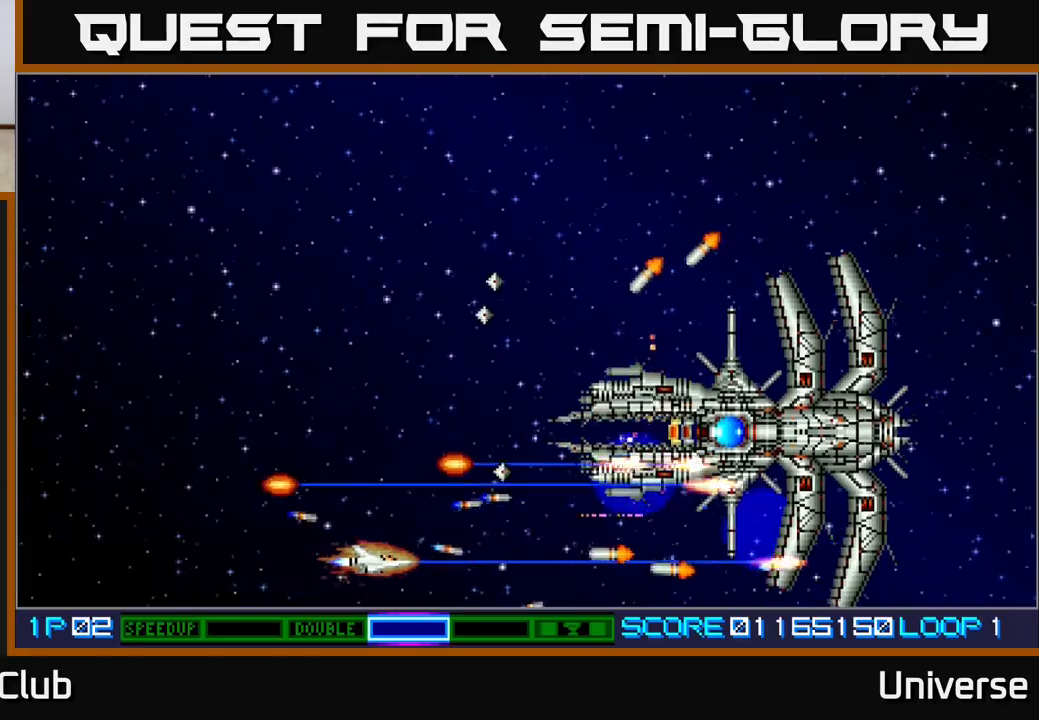
{"buttons": ["A"], "events": [[17, "DPAD_LEFT", "down"], [67, "DPAD_UP", "down"], [333, "DPAD_UP", "up"], [350, "DPAD_LEFT", "up"]]}
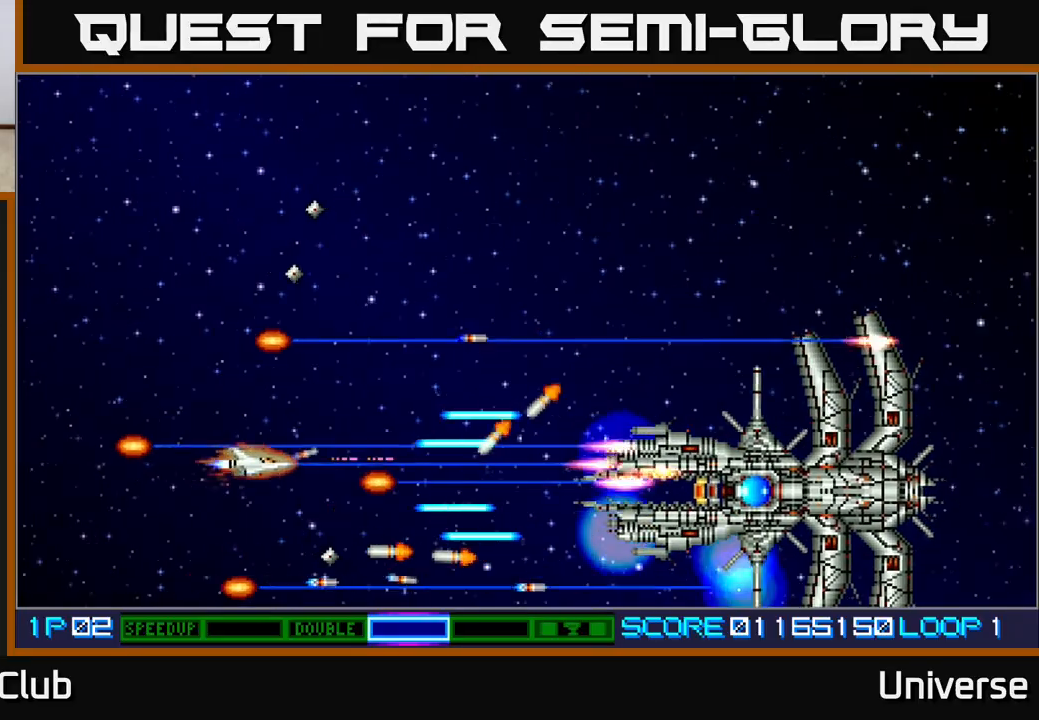
{"buttons": ["A", "DPAD_UP", "DPAD_RIGHT"], "events": [[33, "DPAD_LEFT", "down"], [217, "DPAD_UP", "down"], [317, "DPAD_LEFT", "up"], [417, "DPAD_RIGHT", "down"]]}
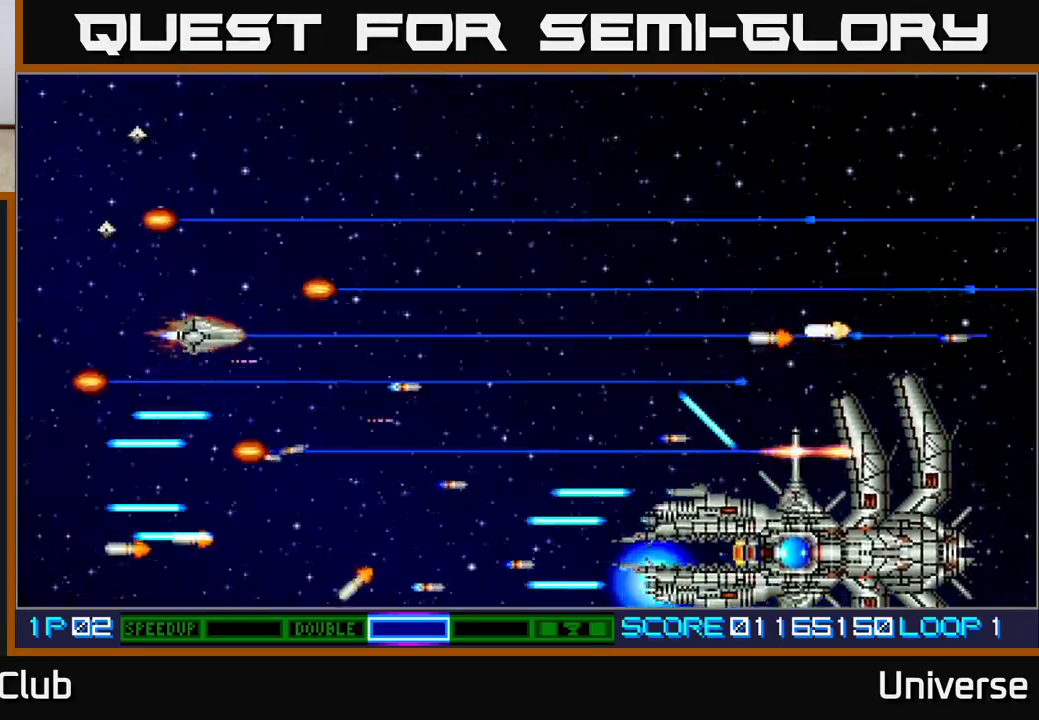
{"buttons": ["A"], "events": [[33, "DPAD_UP", "up"], [83, "DPAD_DOWN", "down"], [133, "DPAD_RIGHT", "up"], [300, "DPAD_DOWN", "up"]]}
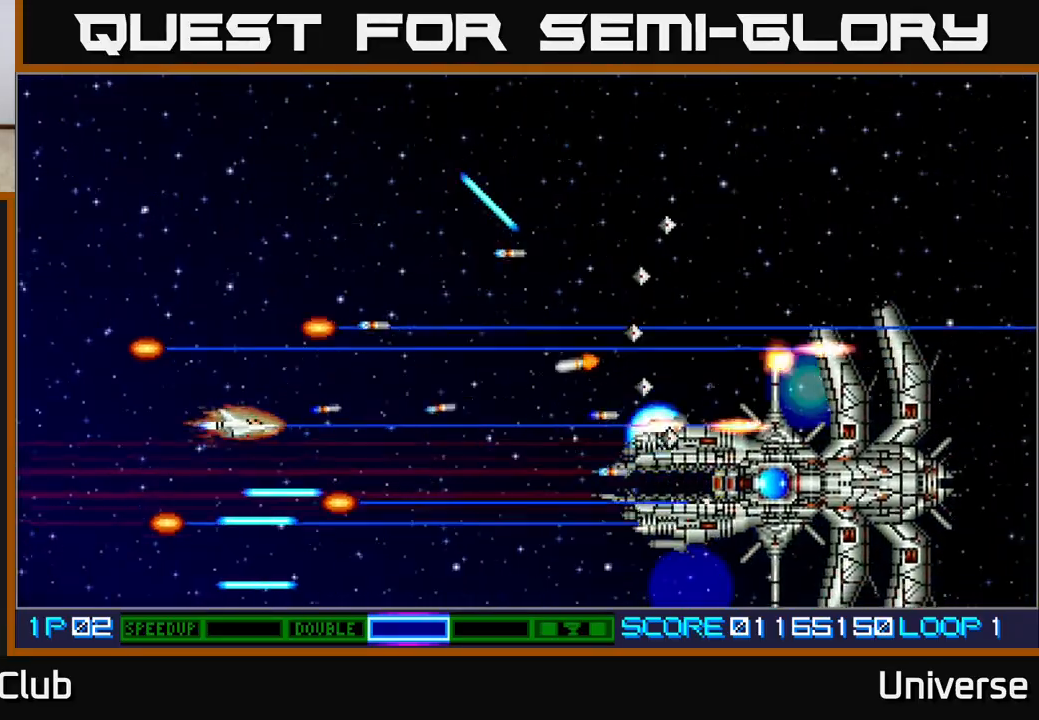
{"buttons": ["A"], "events": [[200, "DPAD_LEFT", "down"], [217, "DPAD_UP", "down"], [317, "DPAD_LEFT", "up"], [467, "DPAD_UP", "up"]]}
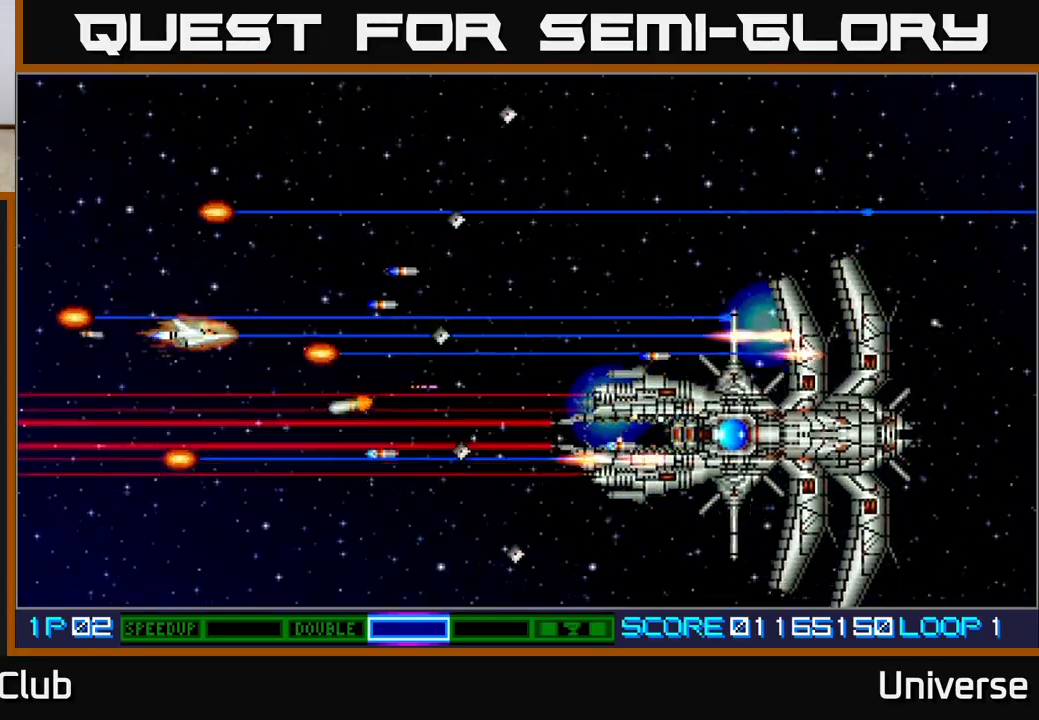
{"buttons": ["A"], "events": [[150, "DPAD_UP", "down"], [283, "DPAD_UP", "up"]]}
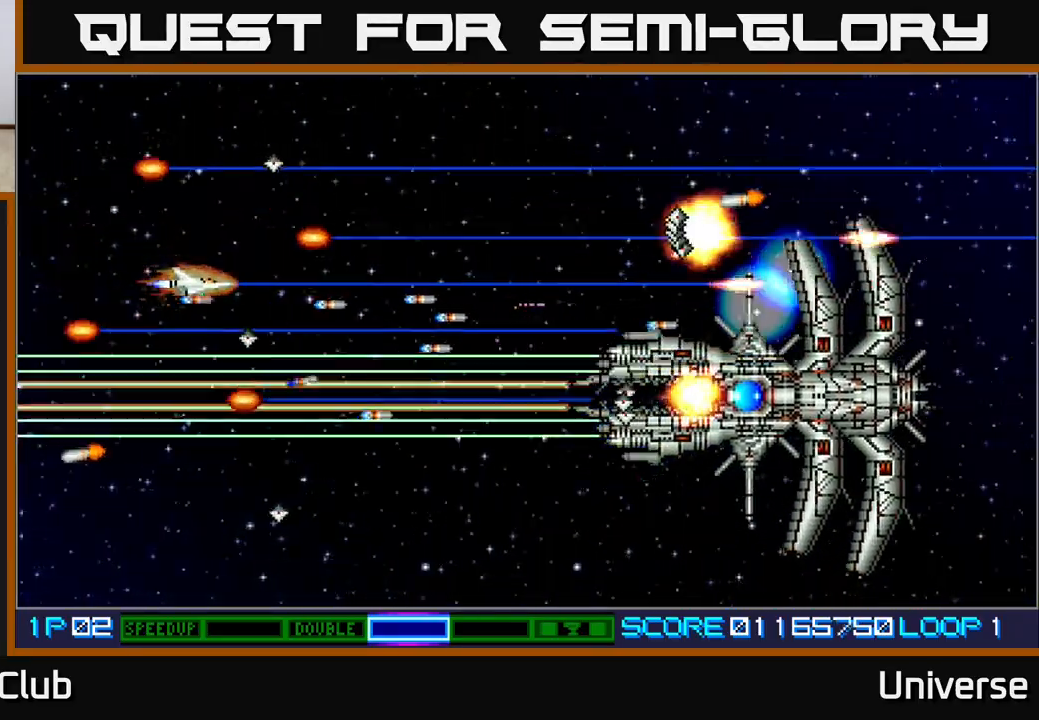
{"buttons": ["A"], "events": [[50, "DPAD_UP", "down"], [133, "DPAD_UP", "up"]]}
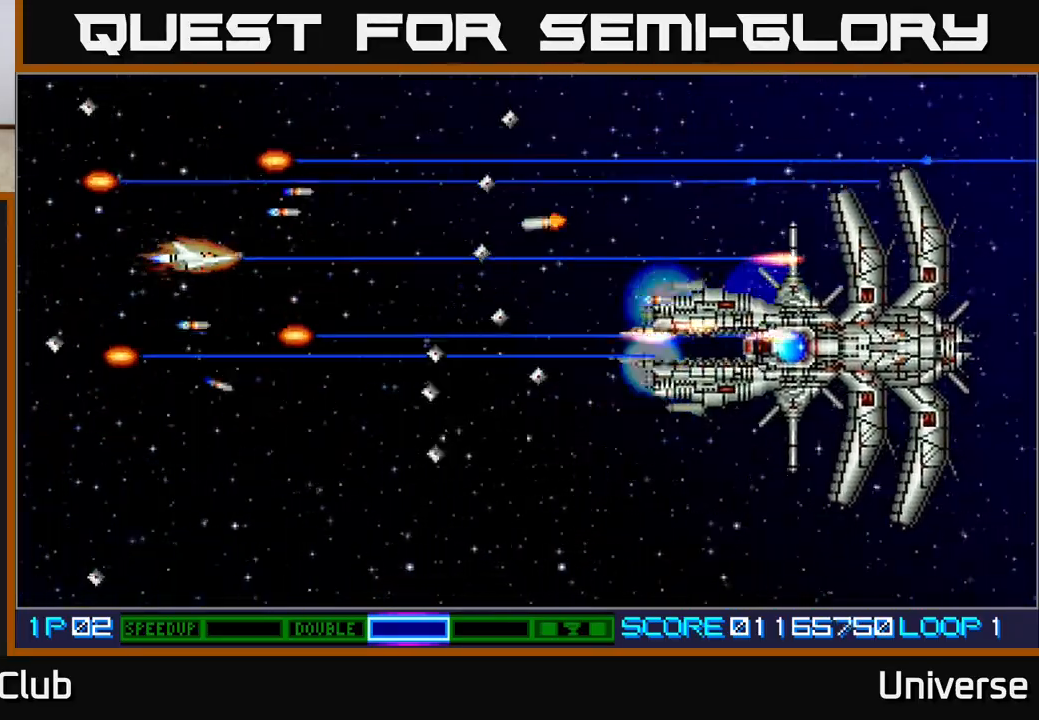
{"buttons": ["A", "DPAD_UP"], "events": [[83, "DPAD_DOWN", "down"], [167, "DPAD_DOWN", "up"], [500, "DPAD_UP", "down"]]}